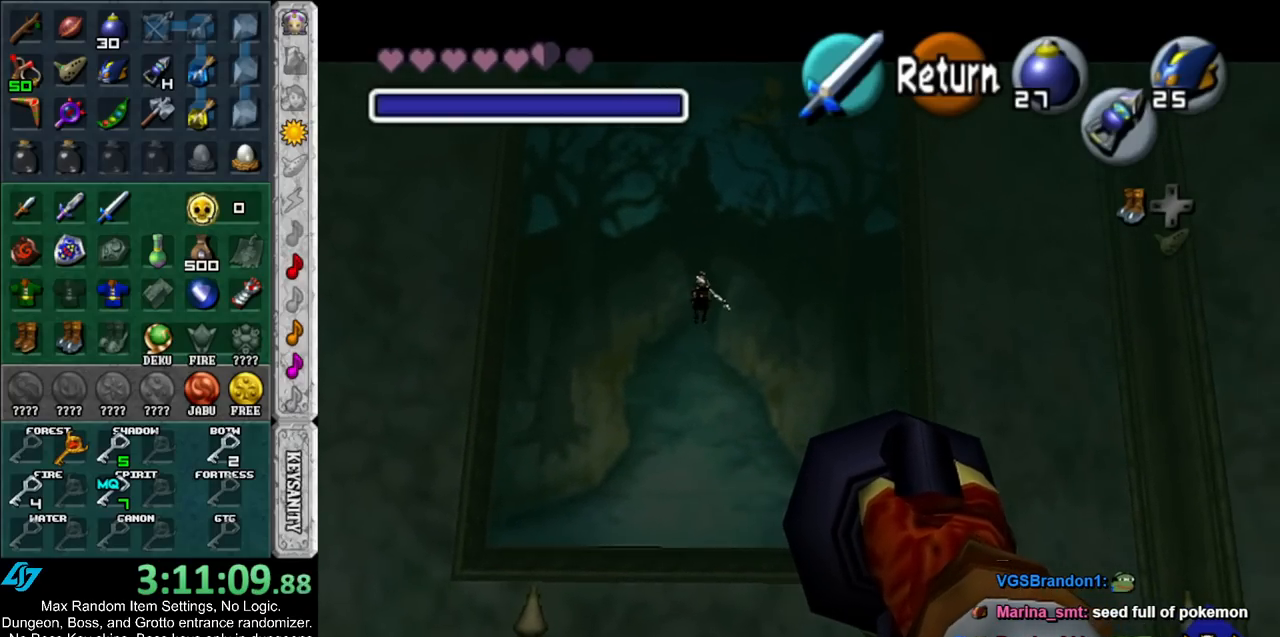
Gameplay with a controller (Nintendo layout); each line is a JSON object with the inputs held at the frame after it. "events" lists button and stick changes between this image and that frame as [ms after this image, input, new state], when the widget could be followed in between. Not read: L3 R3.
{"buttons": [], "left_stick": "right", "right_stick": "center", "events": [[500, "left_stick", "right"]]}
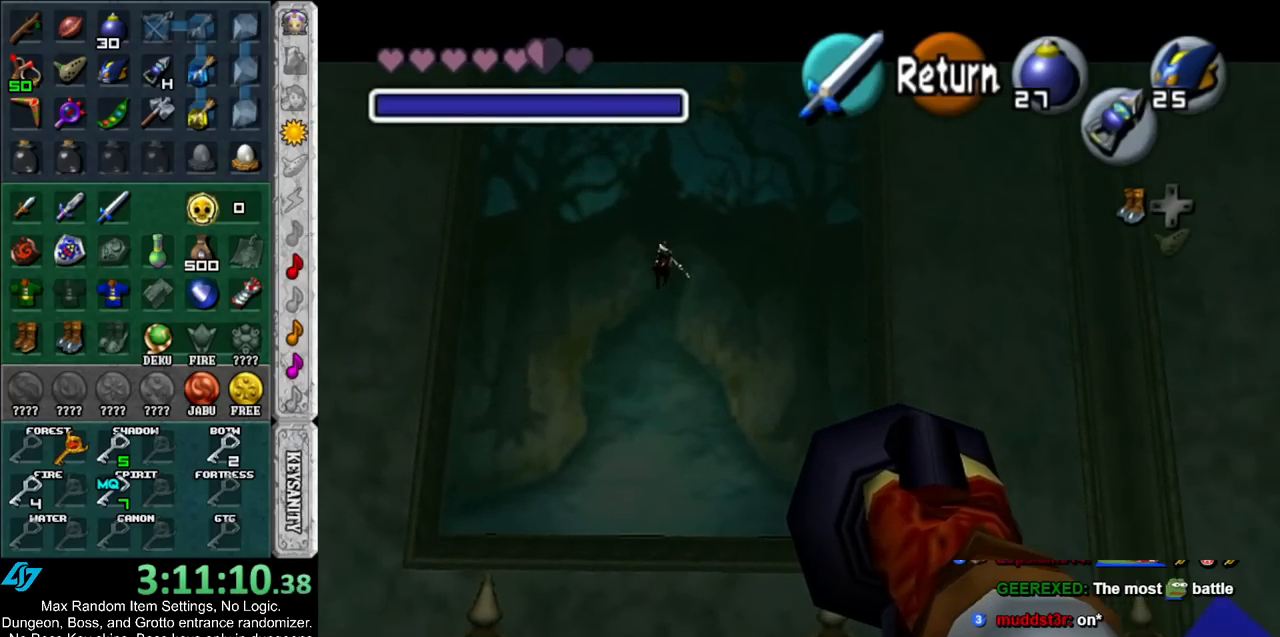
{"buttons": [], "left_stick": "right", "right_stick": "center", "events": []}
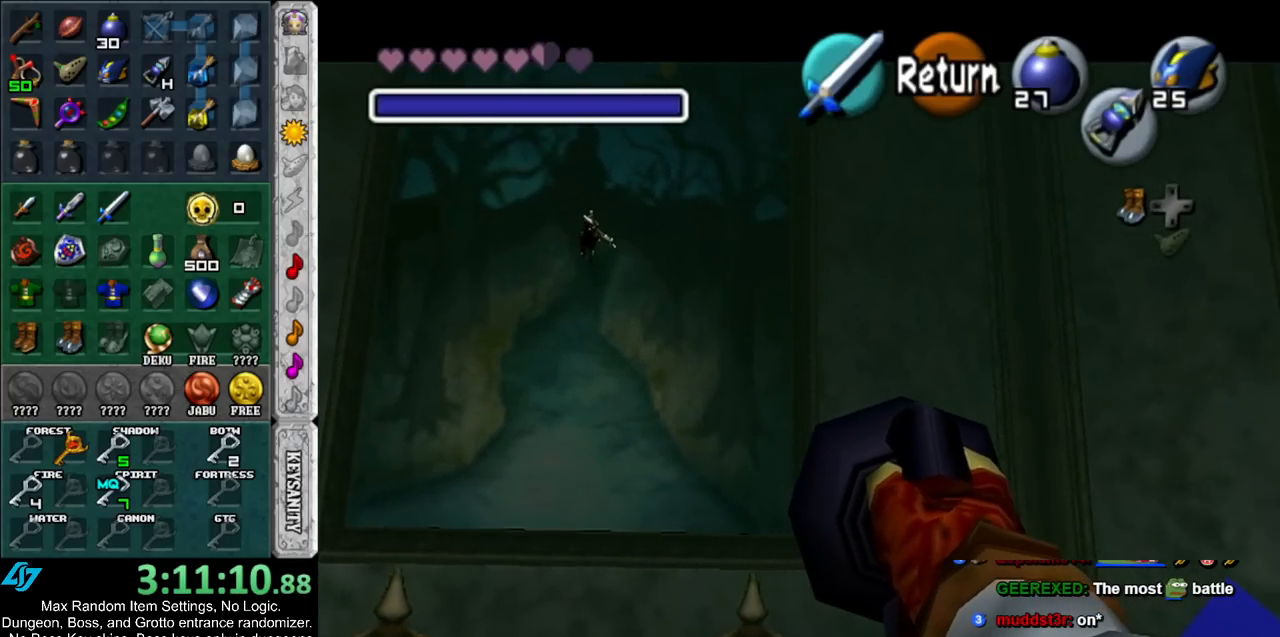
{"buttons": [], "left_stick": "right", "right_stick": "center", "events": []}
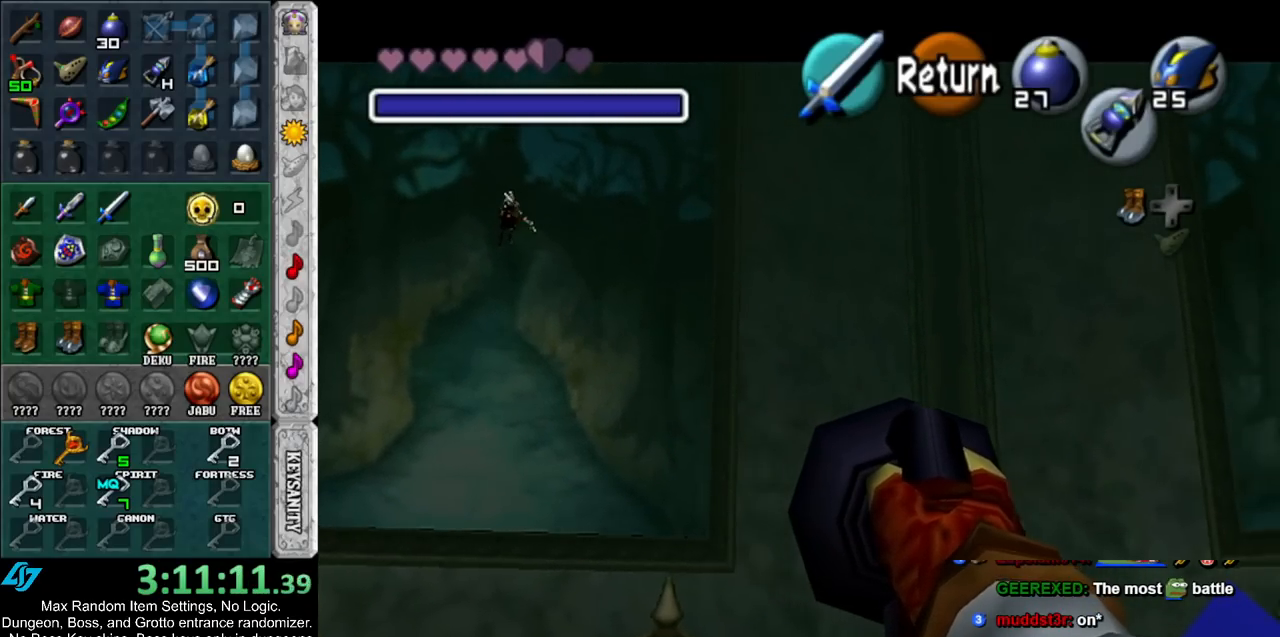
{"buttons": [], "left_stick": "right", "right_stick": "center", "events": []}
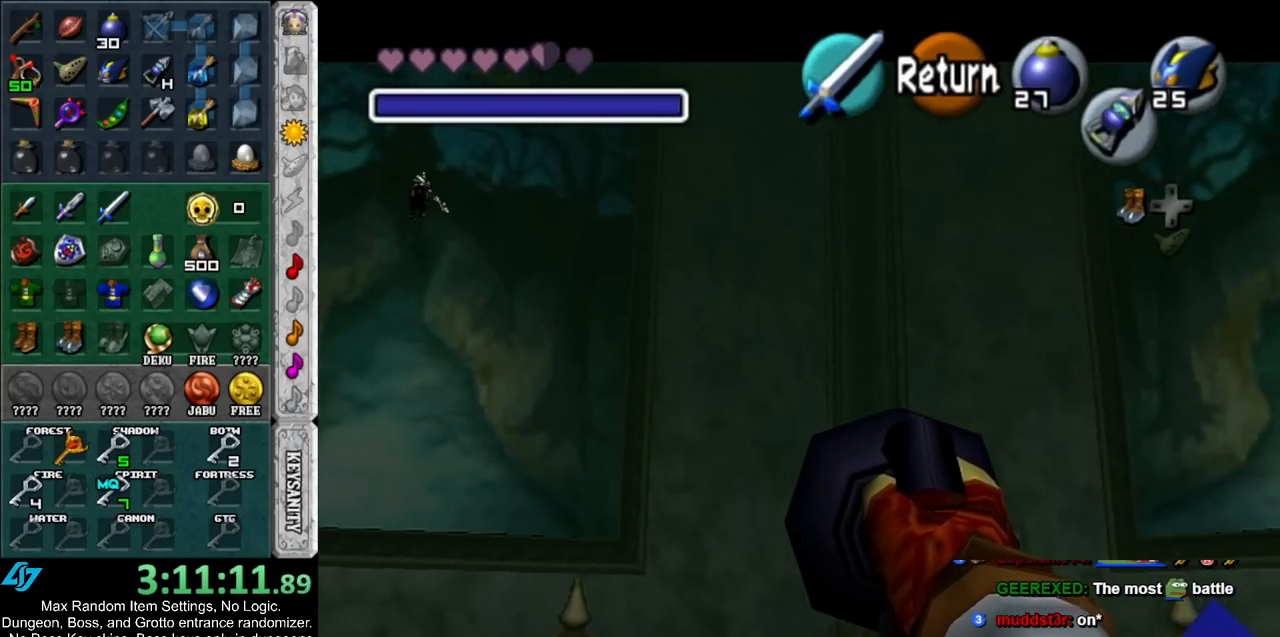
{"buttons": [], "left_stick": "left", "right_stick": "center", "events": [[117, "left_stick", "center"], [250, "left_stick", "left"]]}
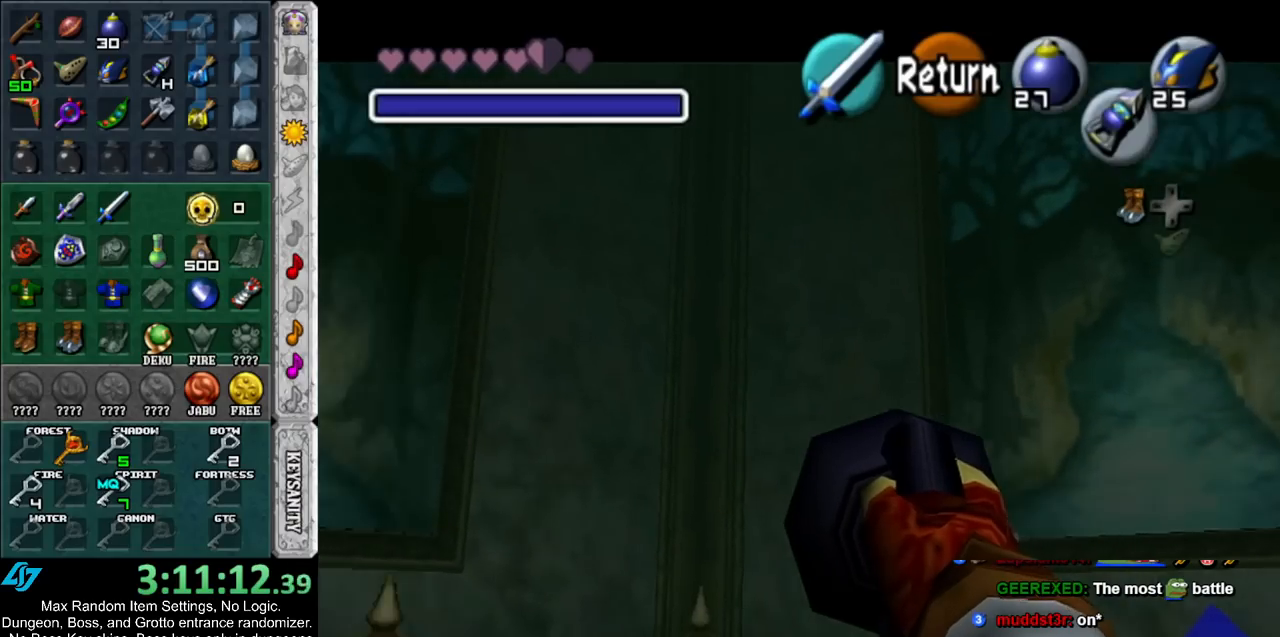
{"buttons": [], "left_stick": "right", "right_stick": "center", "events": [[33, "left_stick", "center"], [100, "left_stick", "right"]]}
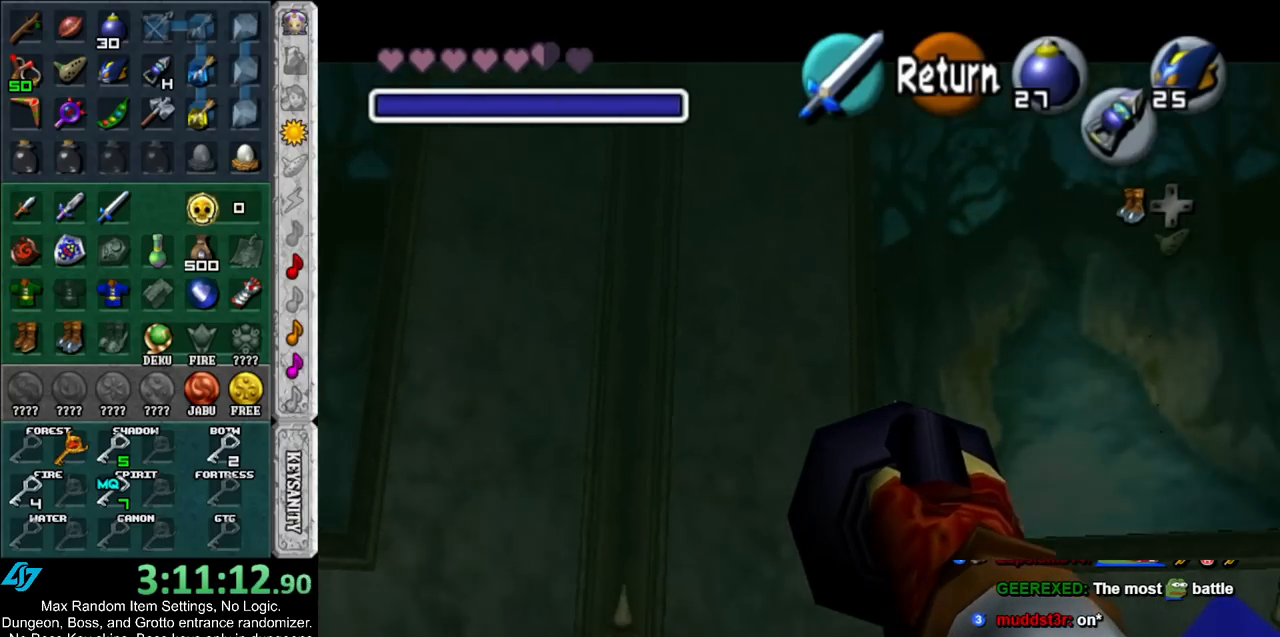
{"buttons": [], "left_stick": "right", "right_stick": "center", "events": []}
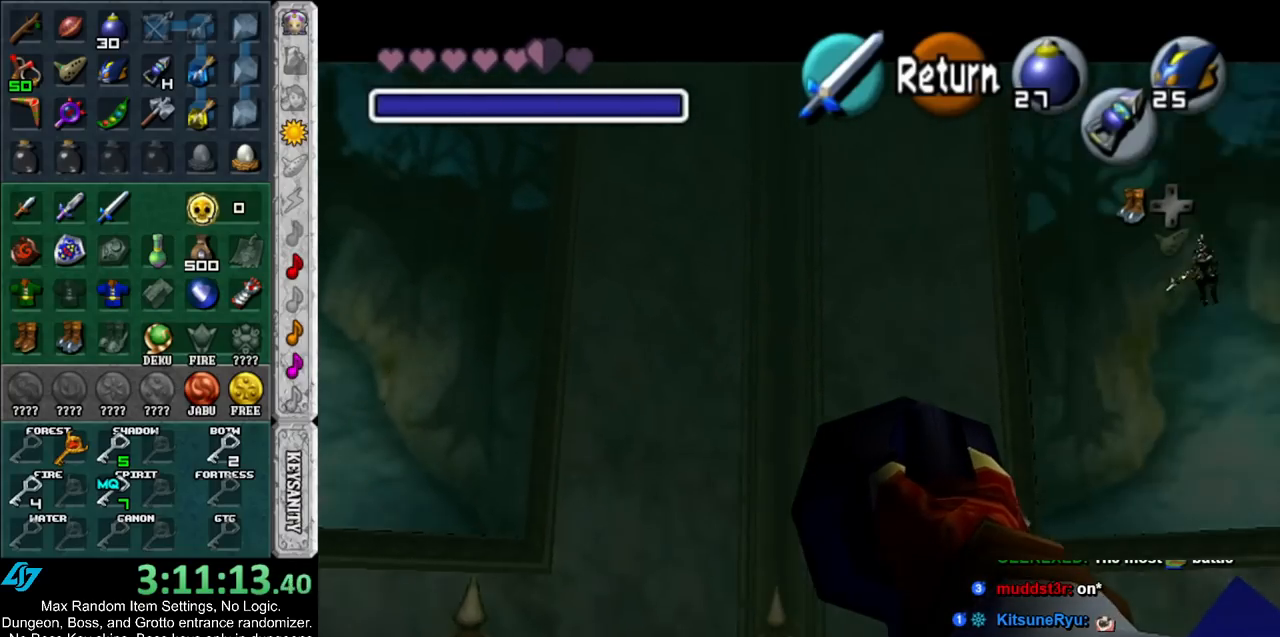
{"buttons": [], "left_stick": "right", "right_stick": "center", "events": []}
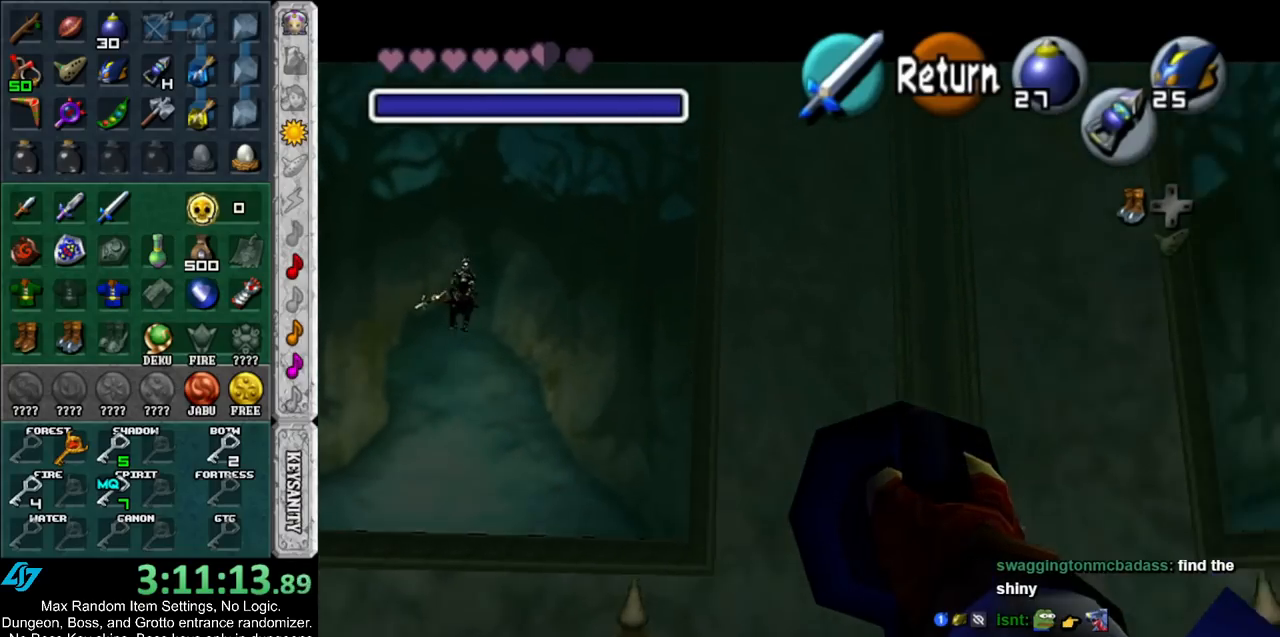
{"buttons": [], "left_stick": "left", "right_stick": "center", "events": [[150, "left_stick", "left"]]}
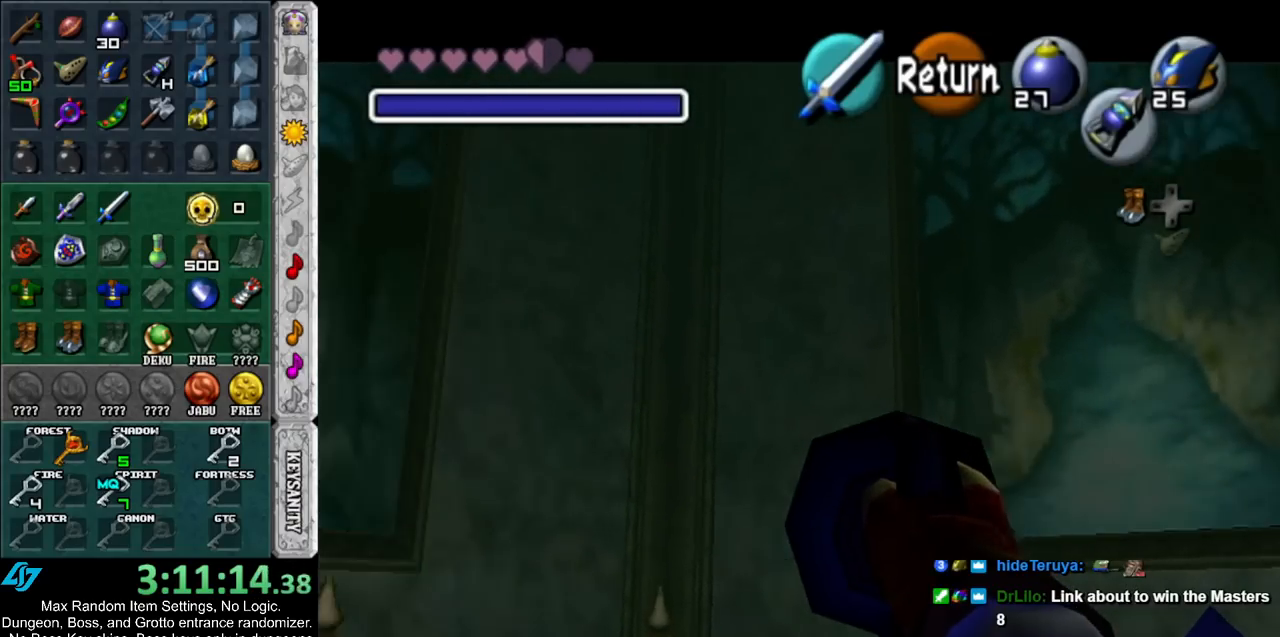
{"buttons": [], "left_stick": "up", "right_stick": "center", "events": [[183, "left_stick", "center"], [217, "A", "down"], [283, "left_stick", "up"], [317, "A", "up"]]}
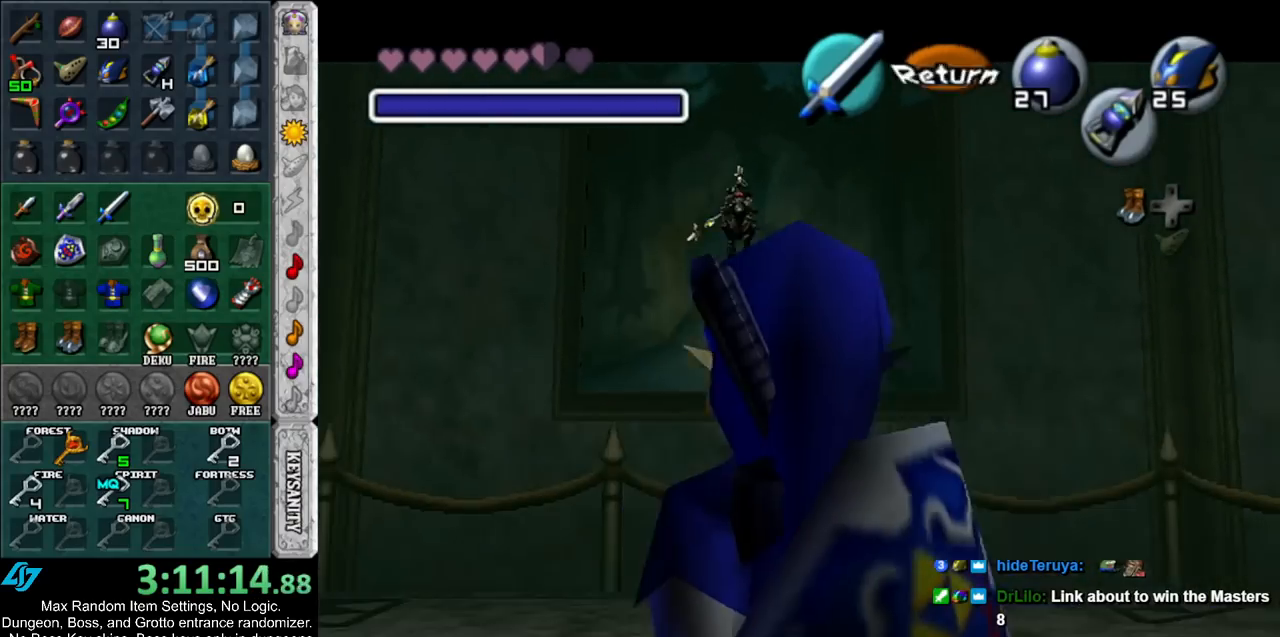
{"buttons": [], "left_stick": "center", "right_stick": "center", "events": [[317, "Z", "down"], [400, "Z", "up"], [433, "left_stick", "center"]]}
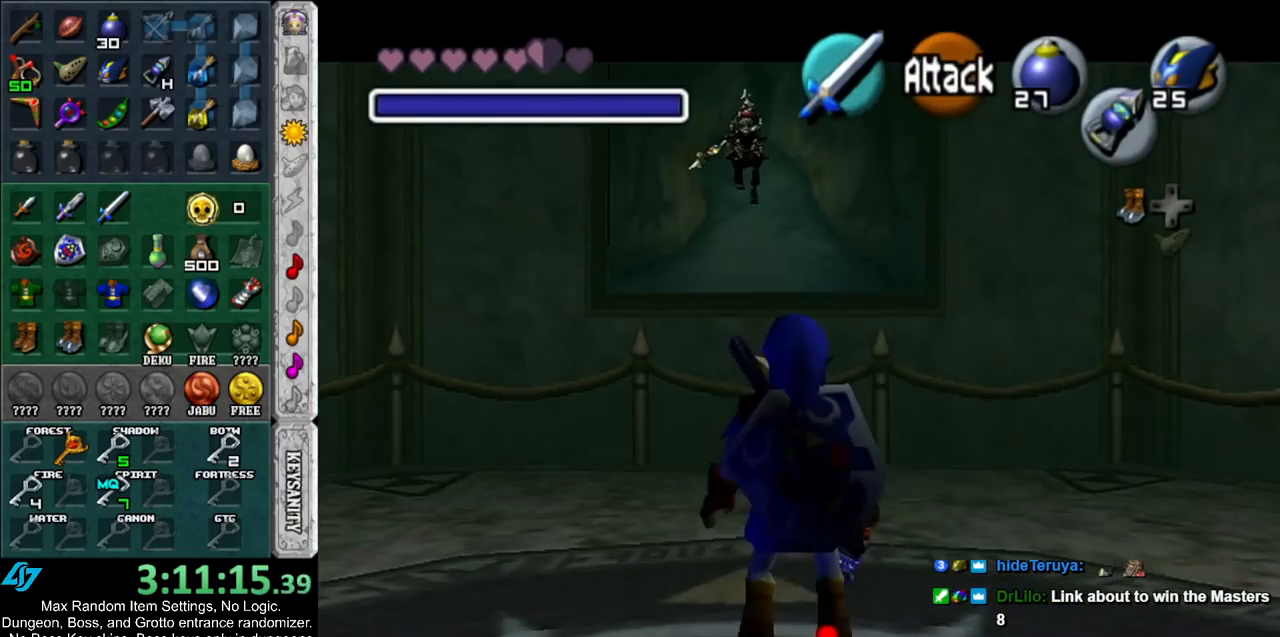
{"buttons": ["Z"], "left_stick": "down", "right_stick": "center", "events": [[283, "left_stick", "down"], [383, "Z", "down"]]}
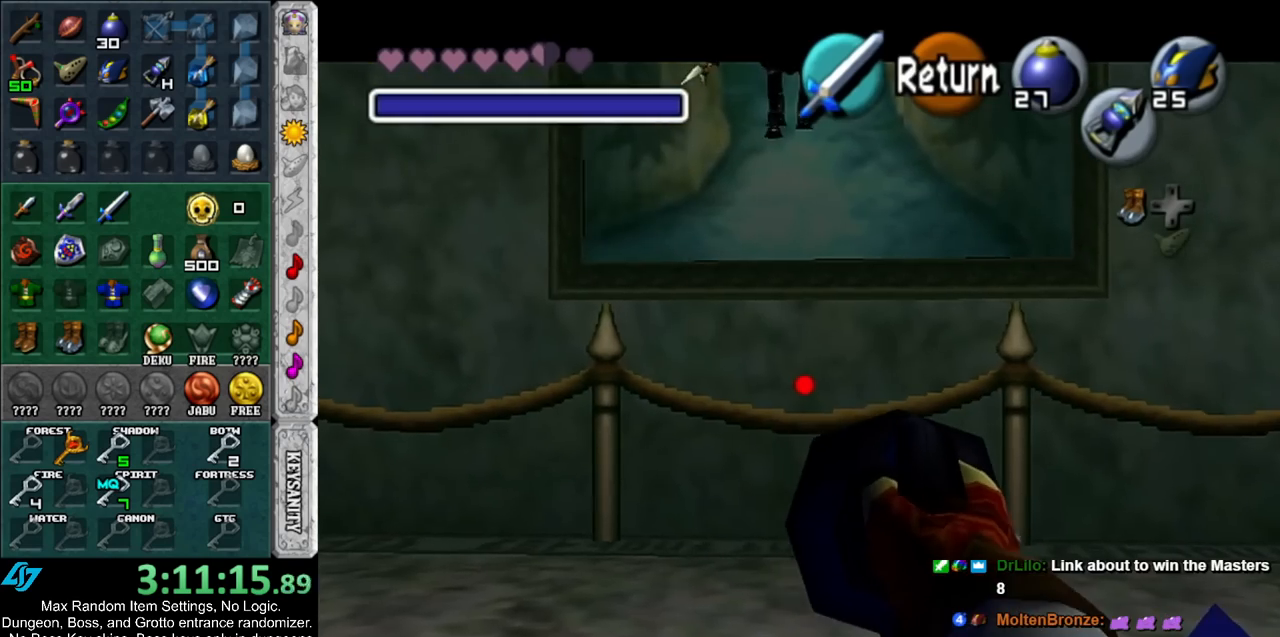
{"buttons": ["Z"], "left_stick": "center", "right_stick": "center", "events": [[150, "left_stick", "center"]]}
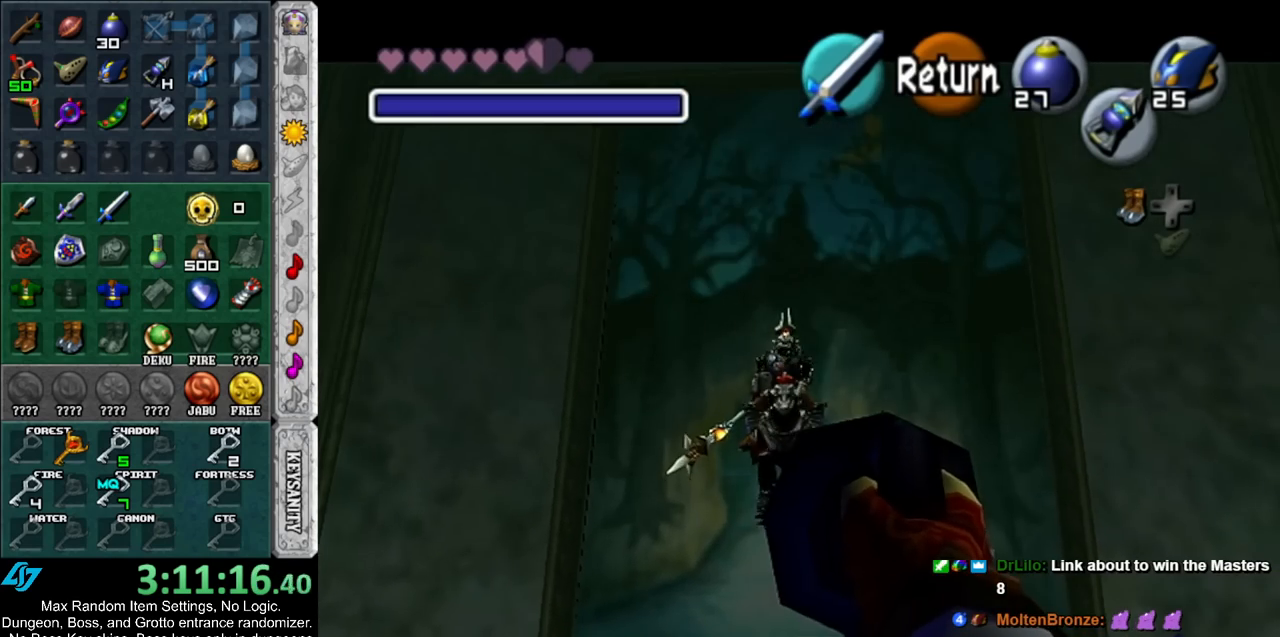
{"buttons": [], "left_stick": "center", "right_stick": "center", "events": [[467, "Z", "up"]]}
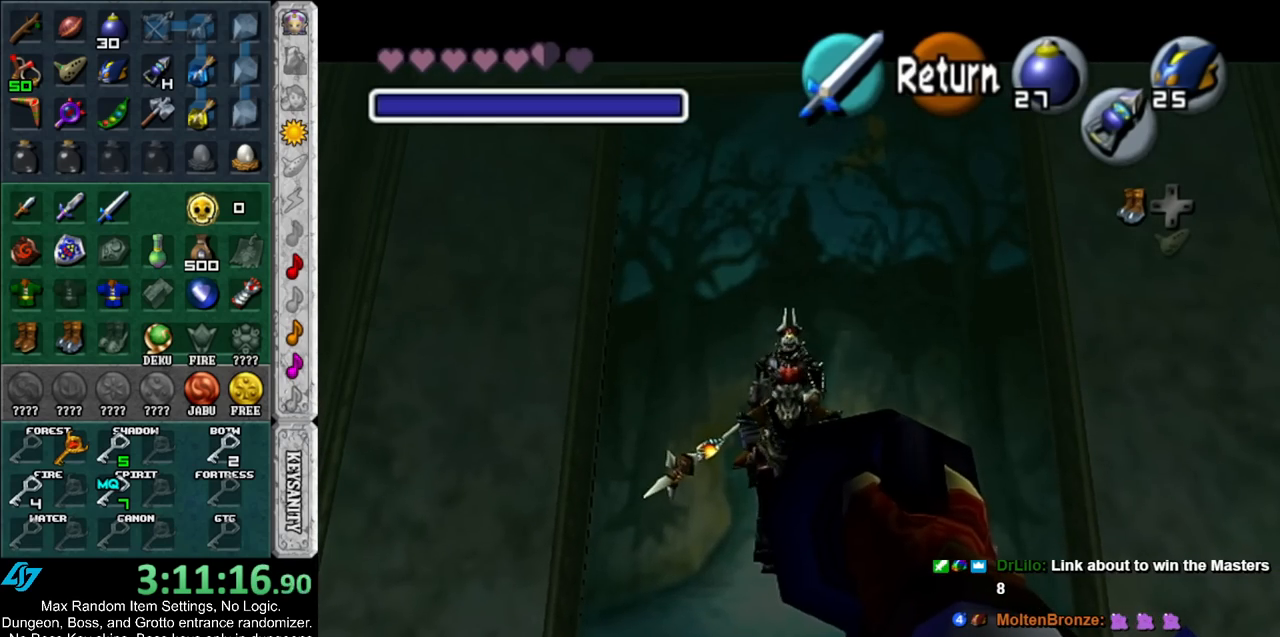
{"buttons": [], "left_stick": "center", "right_stick": "center", "events": []}
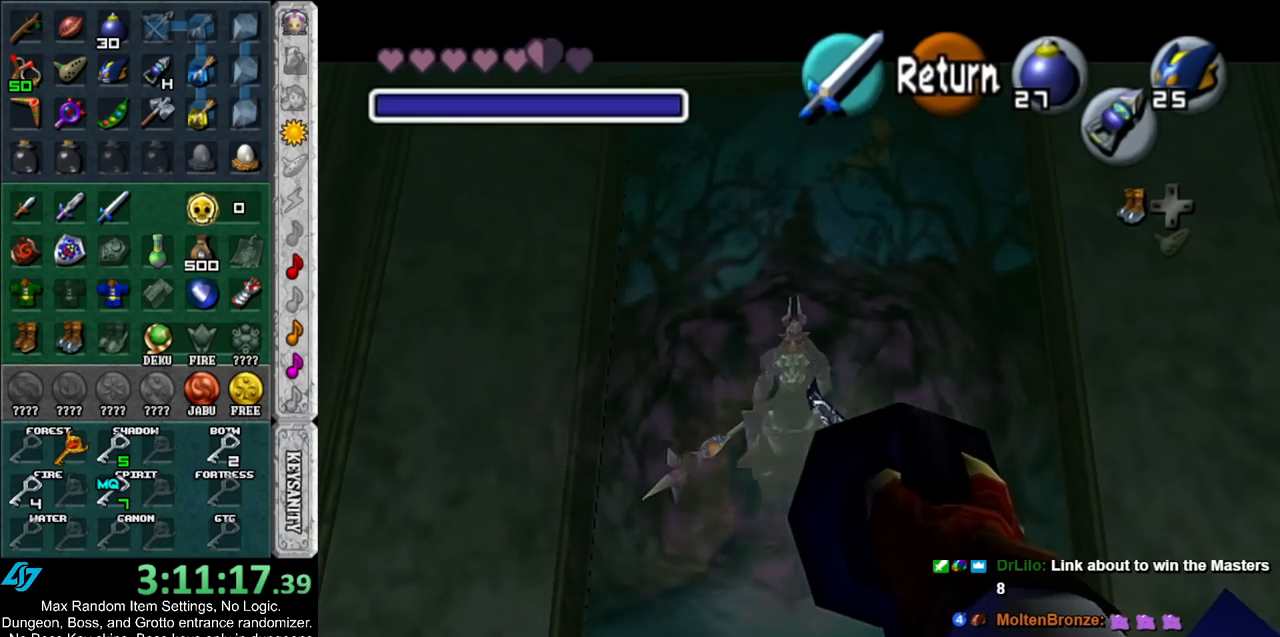
{"buttons": [], "left_stick": "up", "right_stick": "center", "events": [[250, "A", "down"], [350, "A", "up"], [383, "left_stick", "up"]]}
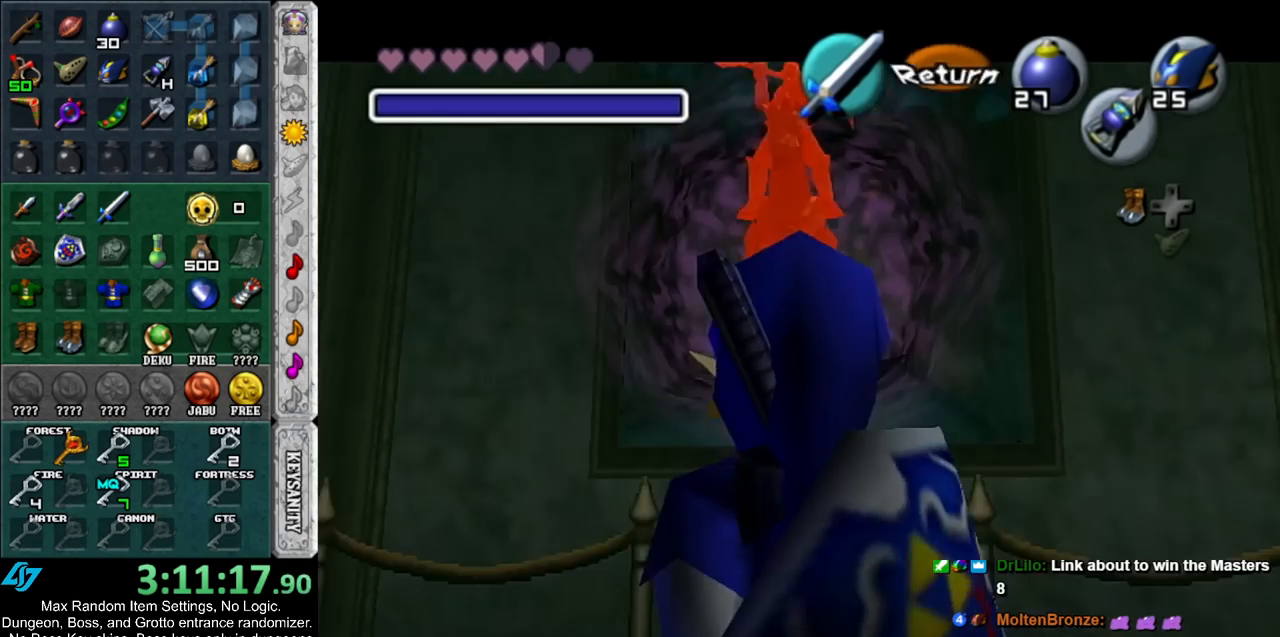
{"buttons": [], "left_stick": "center", "right_stick": "center", "events": [[350, "left_stick", "center"]]}
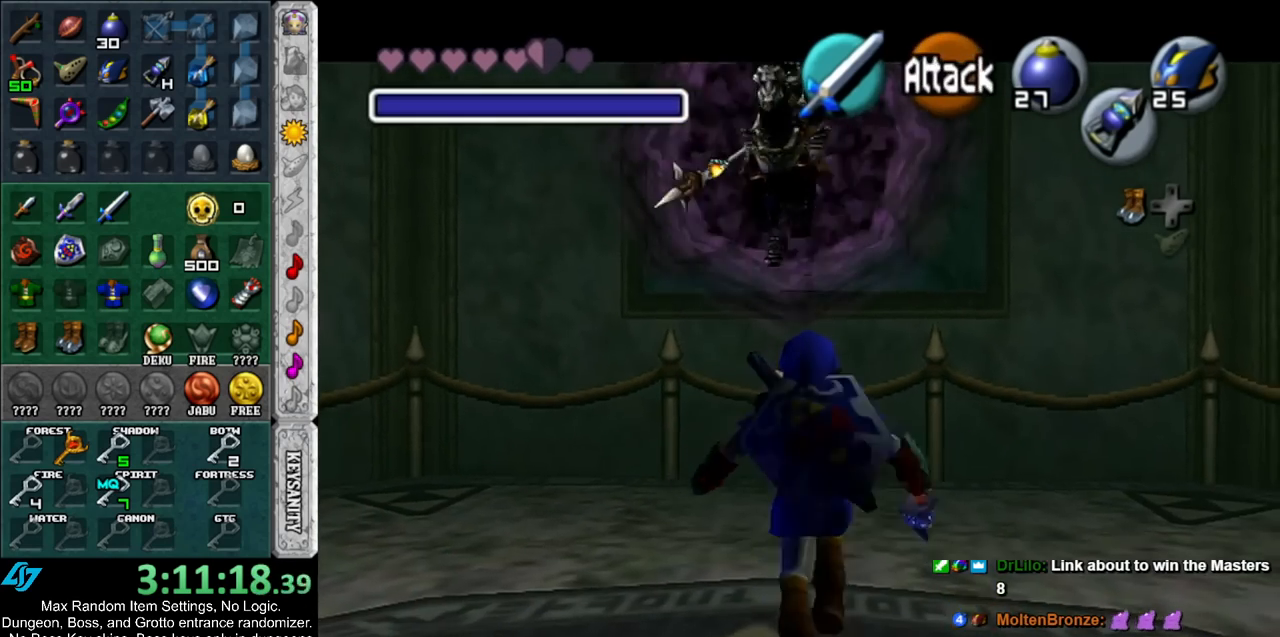
{"buttons": ["Z"], "left_stick": "up", "right_stick": "center", "events": [[67, "left_stick", "up"], [150, "L1", "down"], [183, "Z", "down"], [283, "Z", "up"], [317, "L1", "up"], [500, "Z", "down"]]}
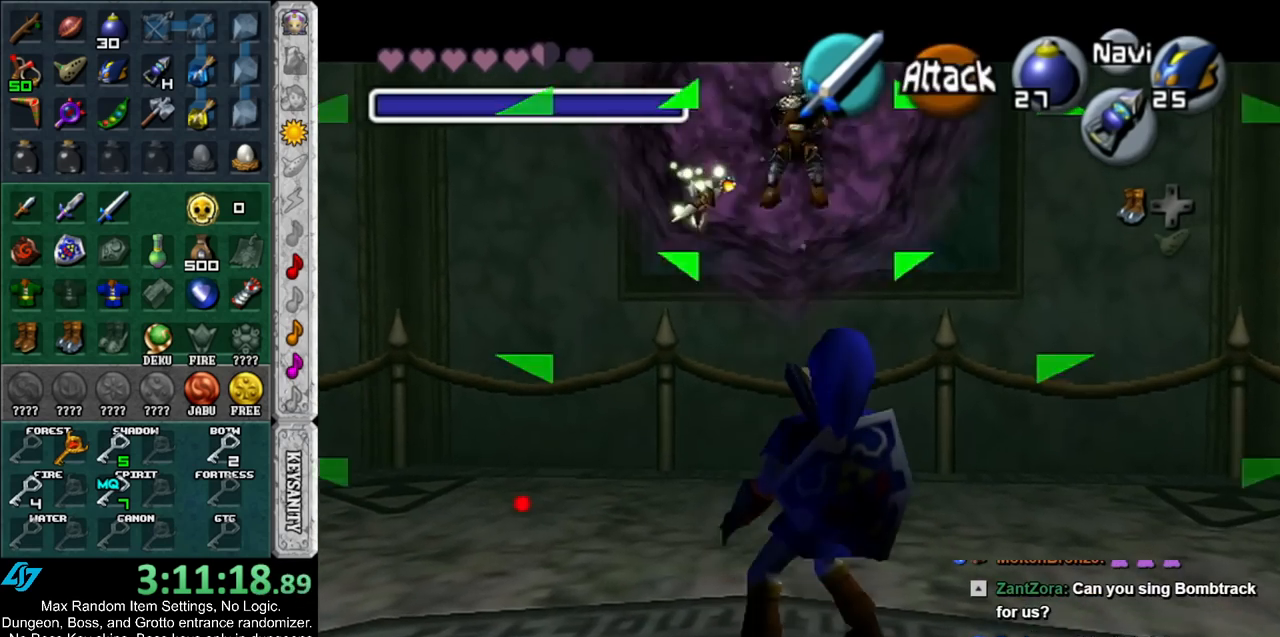
{"buttons": [], "left_stick": "center", "right_stick": "center", "events": [[367, "Z", "up"], [433, "left_stick", "center"]]}
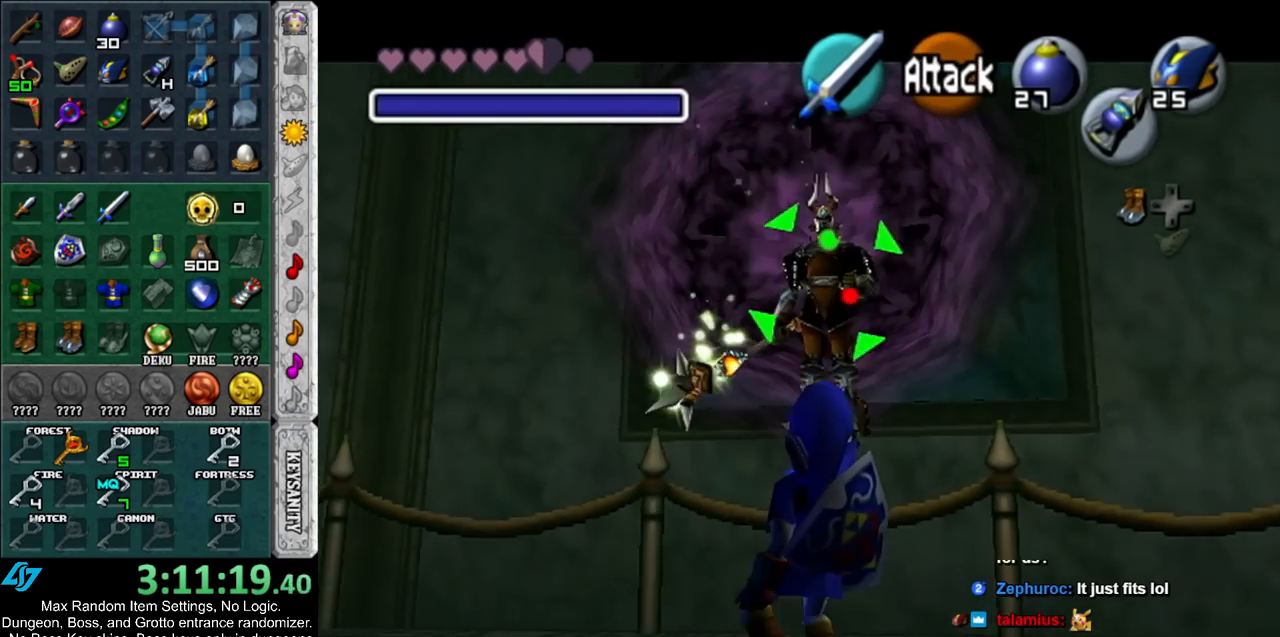
{"buttons": [], "left_stick": "center", "right_stick": "center", "events": [[83, "B", "down"], [217, "B", "up"]]}
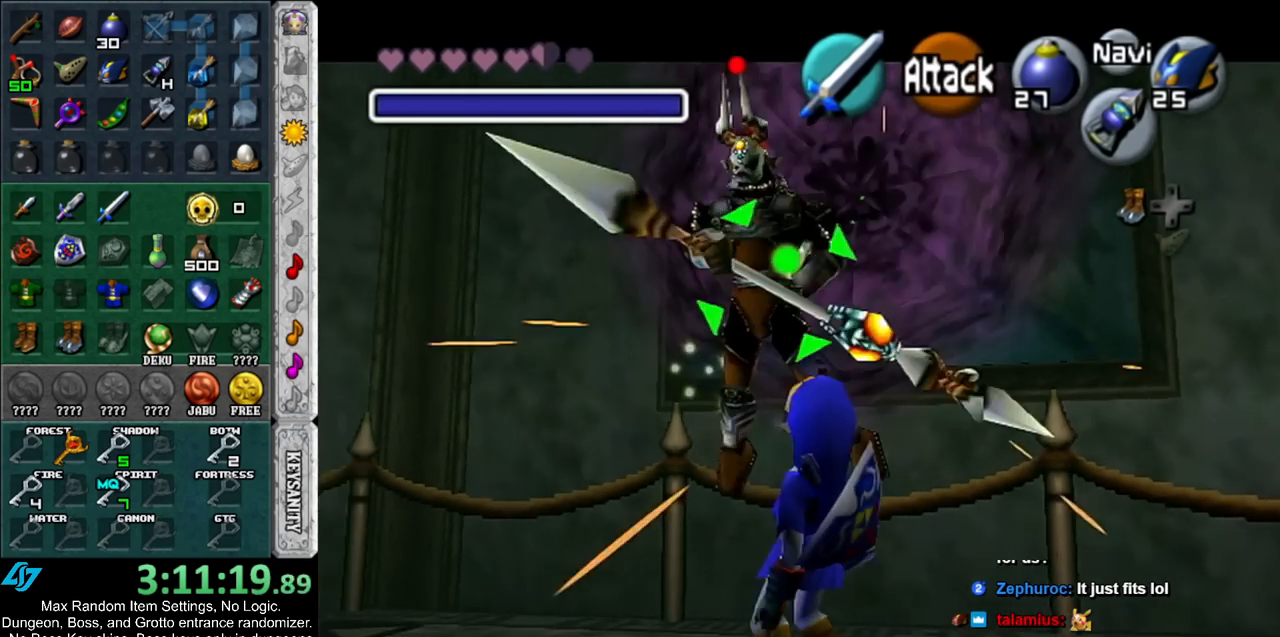
{"buttons": [], "left_stick": "down-left", "right_stick": "center", "events": [[217, "B", "down"], [367, "B", "up"], [433, "left_stick", "down-left"]]}
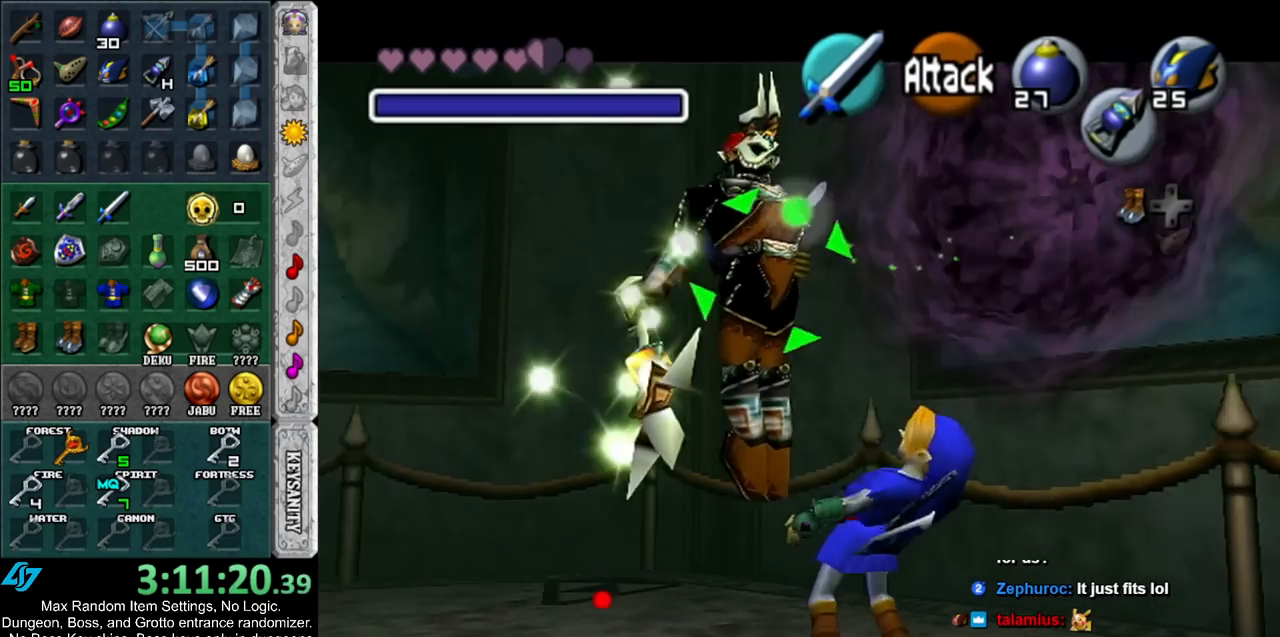
{"buttons": [], "left_stick": "down", "right_stick": "center", "events": [[250, "left_stick", "down"]]}
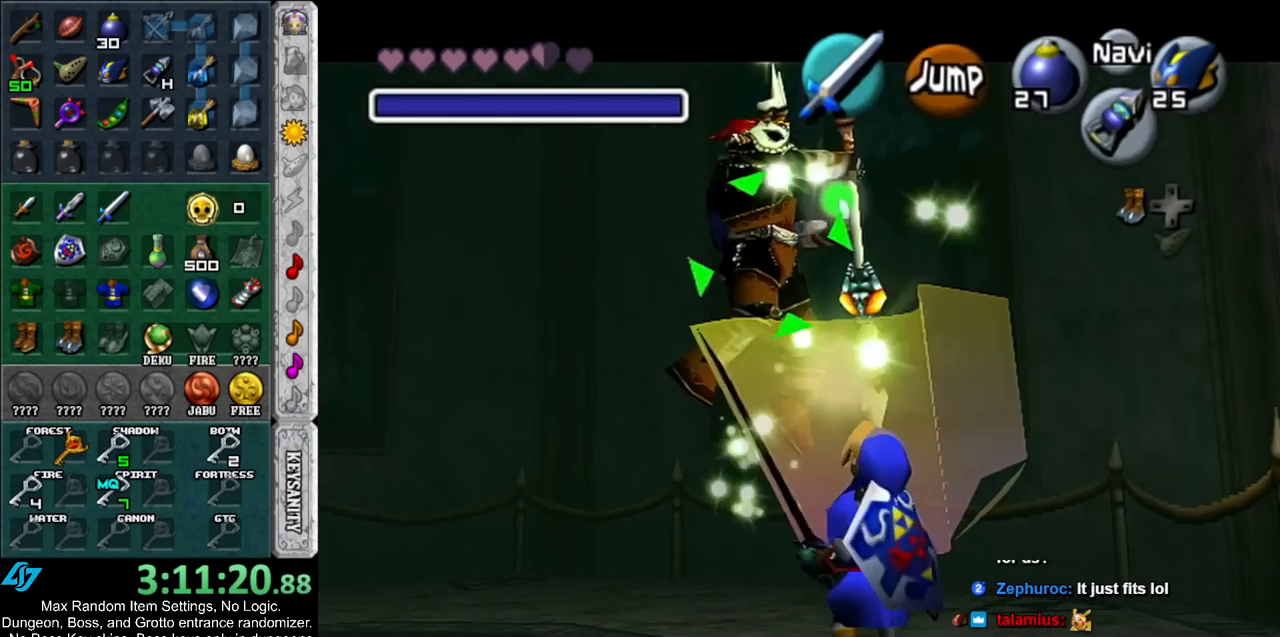
{"buttons": [], "left_stick": "center", "right_stick": "center", "events": [[33, "left_stick", "down-right"], [400, "left_stick", "center"]]}
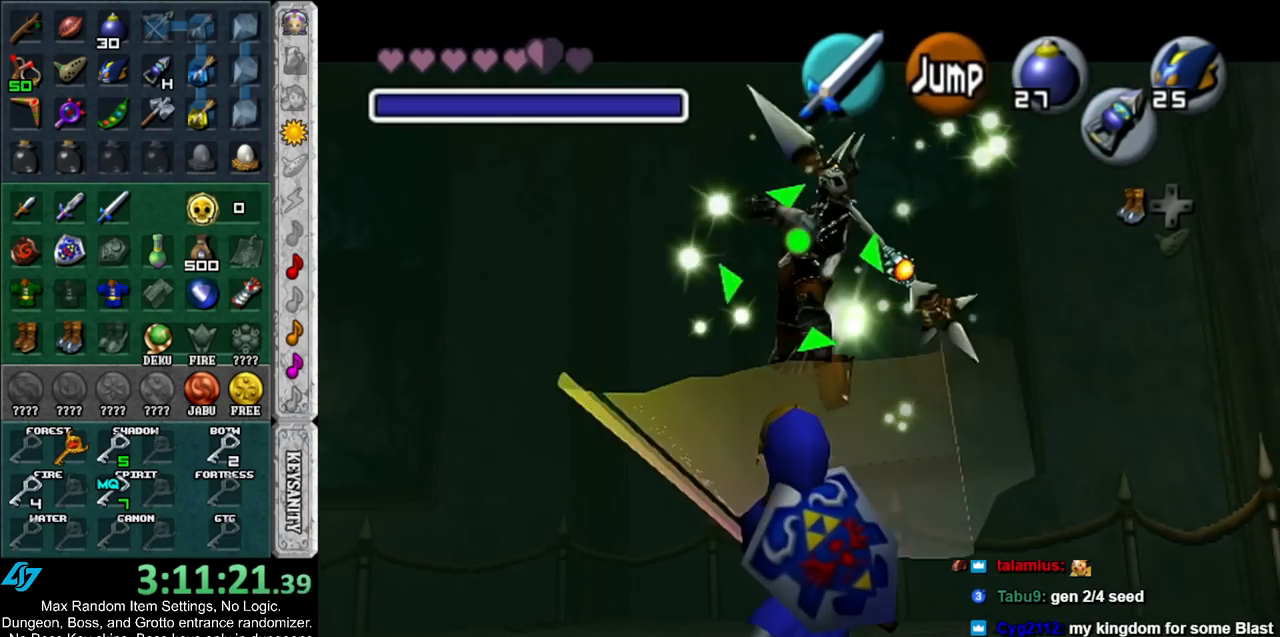
{"buttons": [], "left_stick": "center", "right_stick": "center", "events": [[117, "L1", "down"], [250, "L1", "up"], [350, "left_stick", "up-right"], [483, "left_stick", "center"]]}
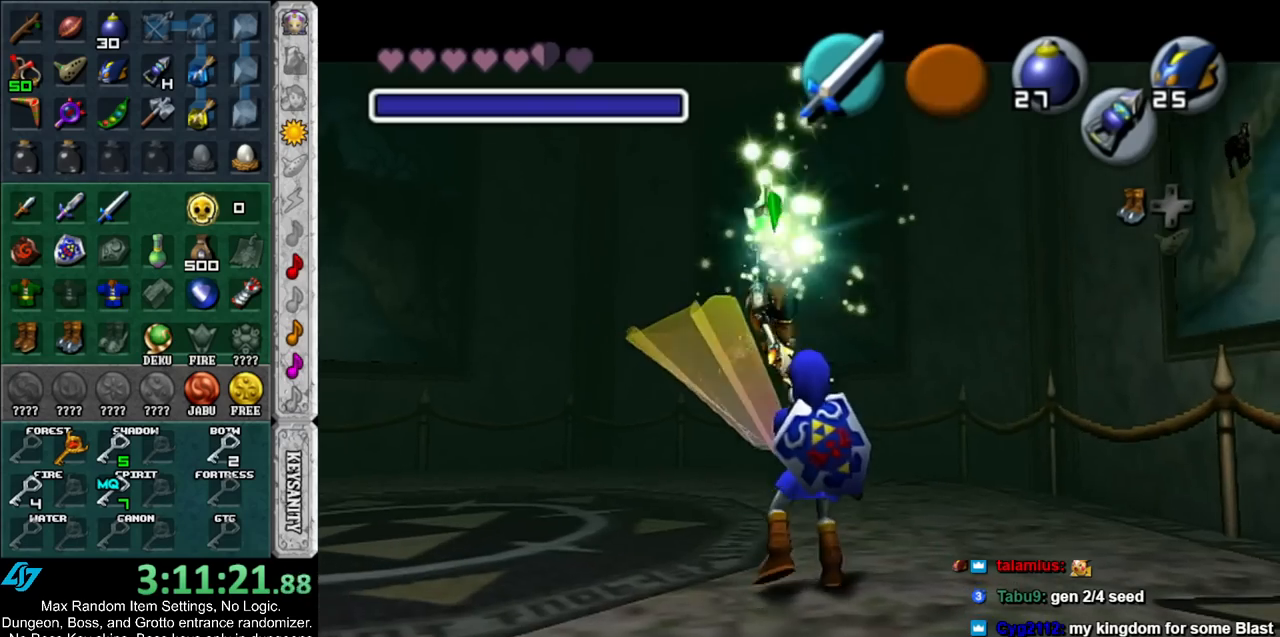
{"buttons": [], "left_stick": "up", "right_stick": "center", "events": [[133, "left_stick", "up"]]}
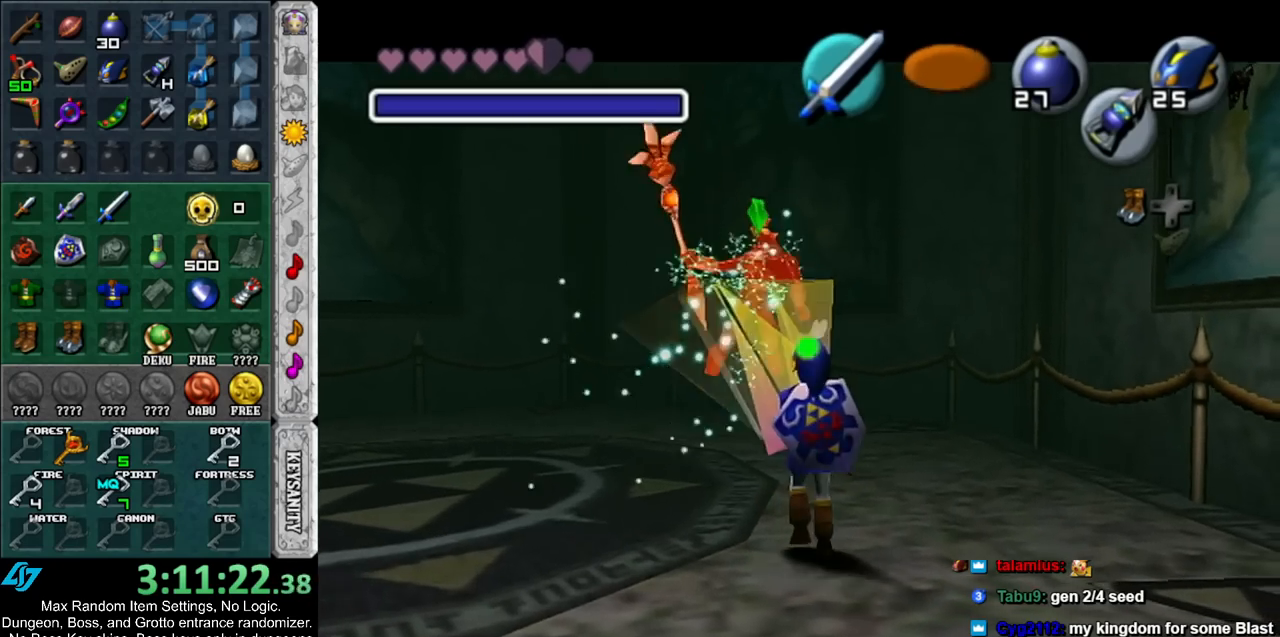
{"buttons": [], "left_stick": "up-left", "right_stick": "center", "events": [[83, "left_stick", "center"], [450, "left_stick", "up-left"]]}
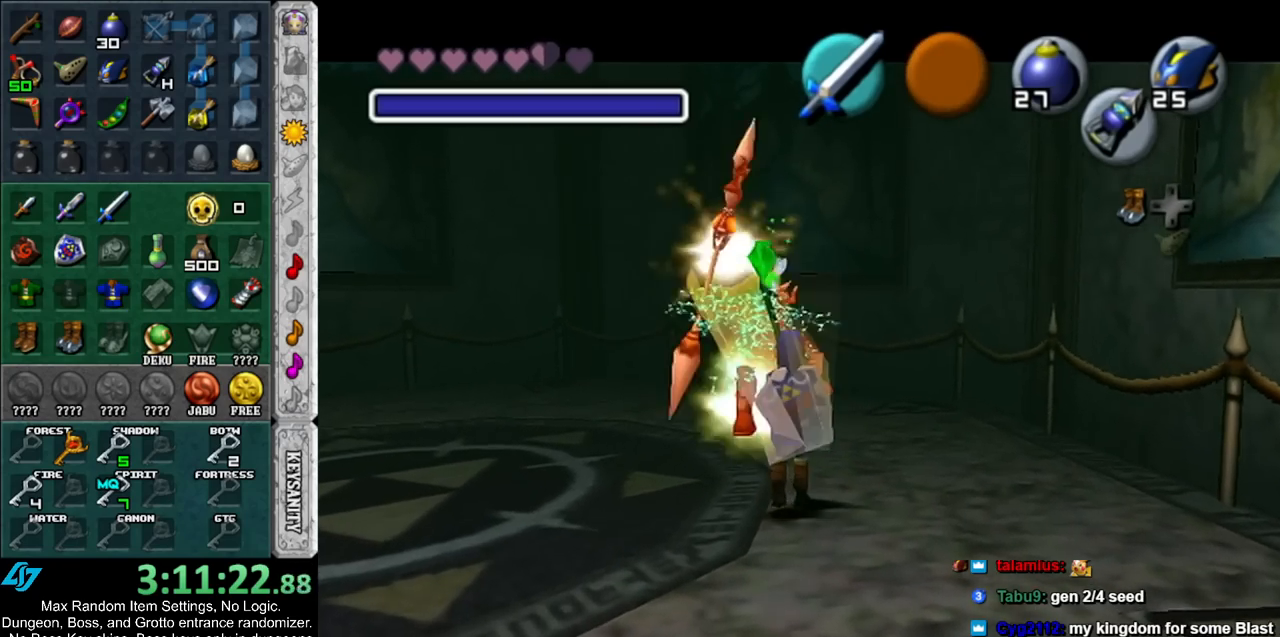
{"buttons": [], "left_stick": "center", "right_stick": "center", "events": [[117, "left_stick", "center"], [300, "left_stick", "up"], [450, "left_stick", "center"]]}
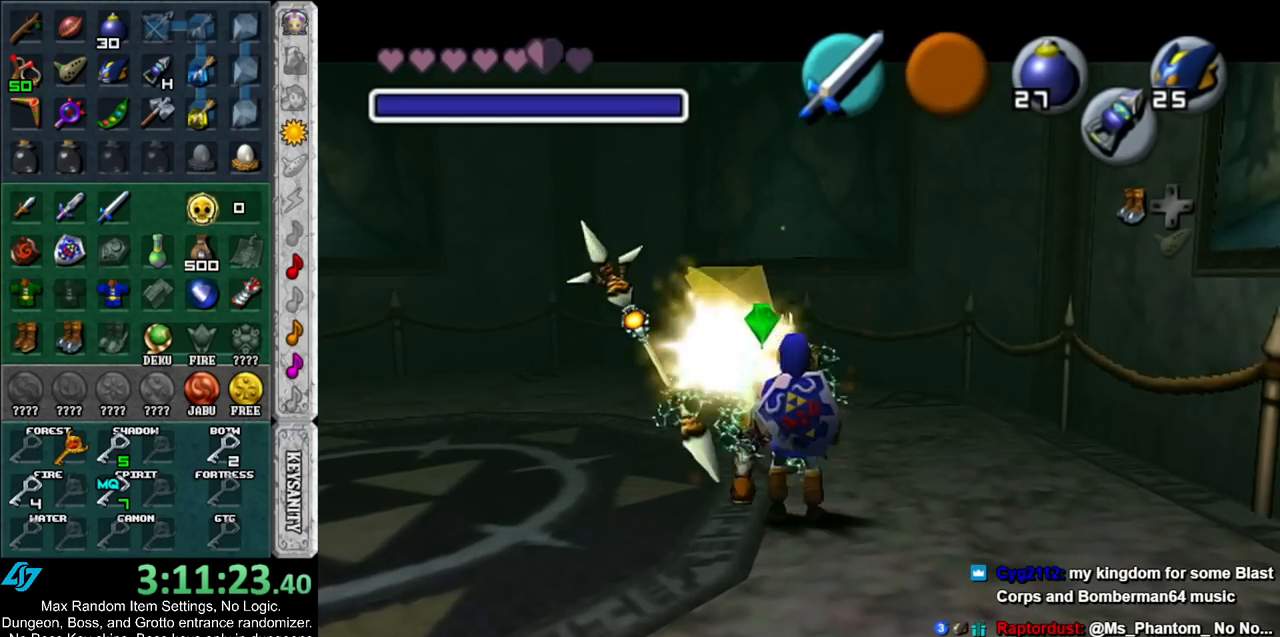
{"buttons": [], "left_stick": "center", "right_stick": "center", "events": [[100, "left_stick", "up"], [233, "left_stick", "center"], [300, "left_stick", "up"], [417, "left_stick", "center"]]}